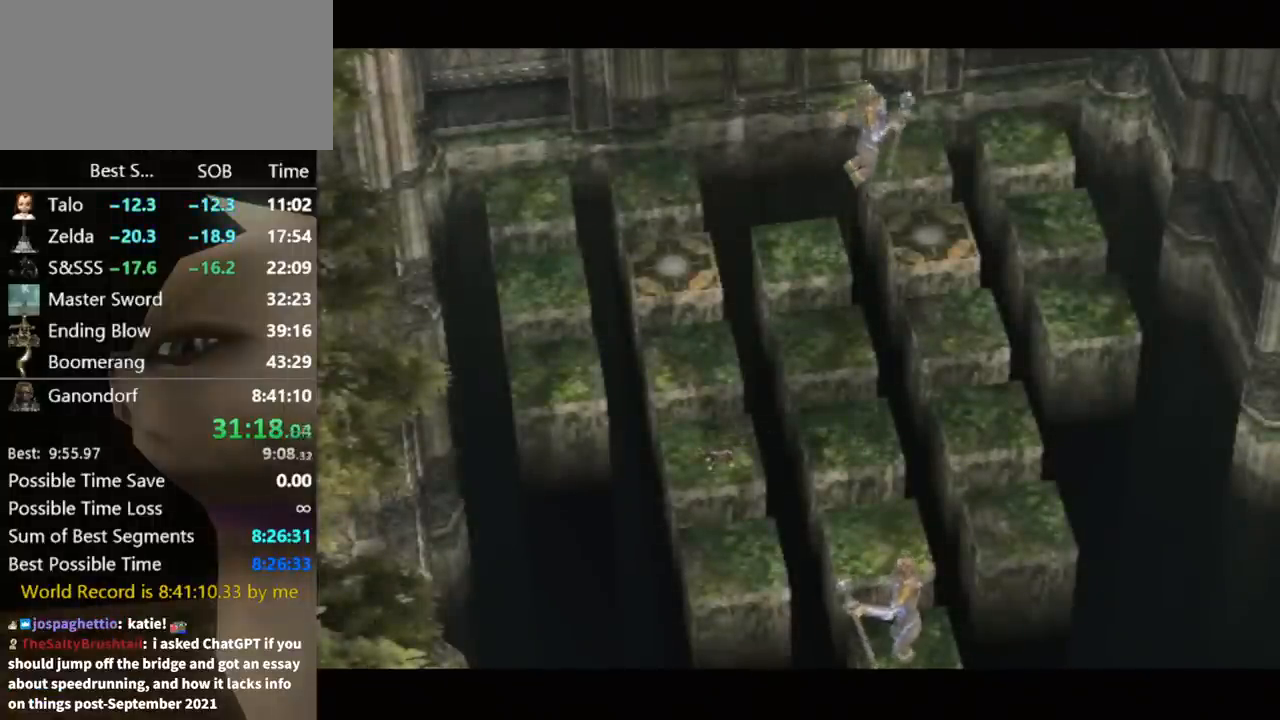
Gameplay with a controller (Nintendo layout); each line is a JSON object with the inputs held at the frame after it. "events" lists button and stick changes between this image and that frame as [ms after this image, input, new state], when the widget could be followed in between. Not read: L3 R3.
{"buttons": [], "left_stick": "down", "right_stick": "center", "events": []}
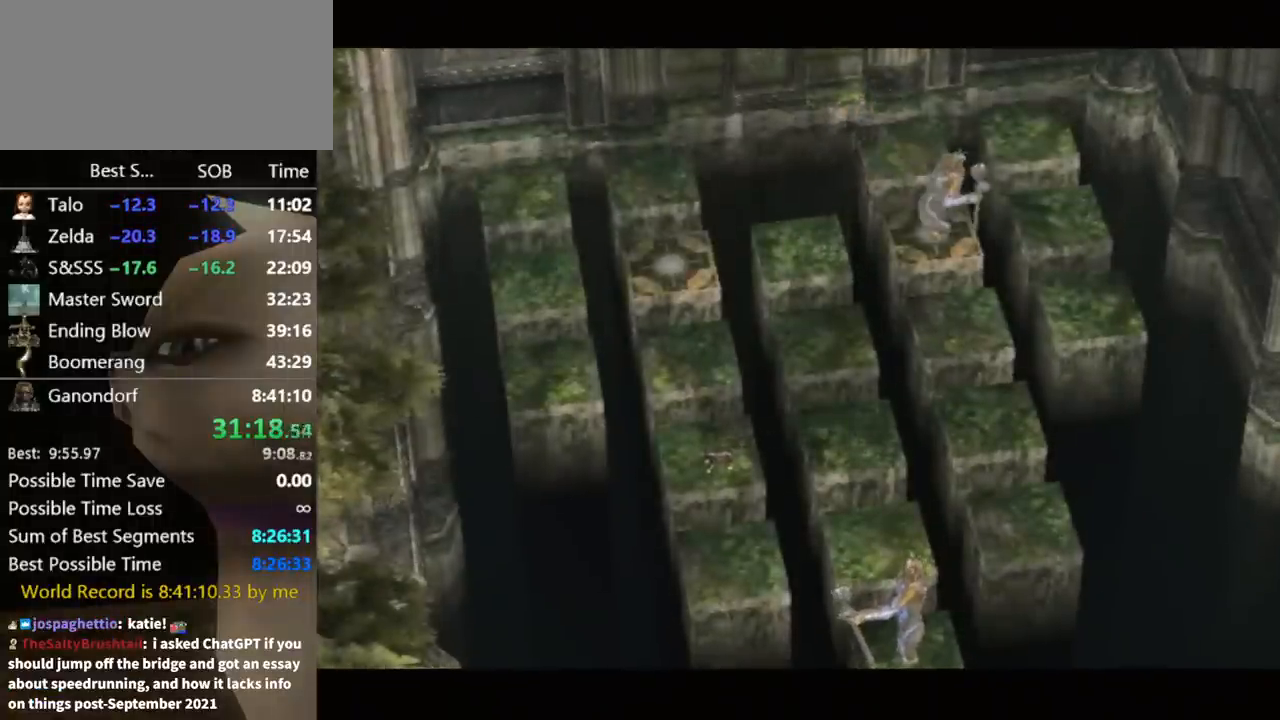
{"buttons": [], "left_stick": "down", "right_stick": "center", "events": []}
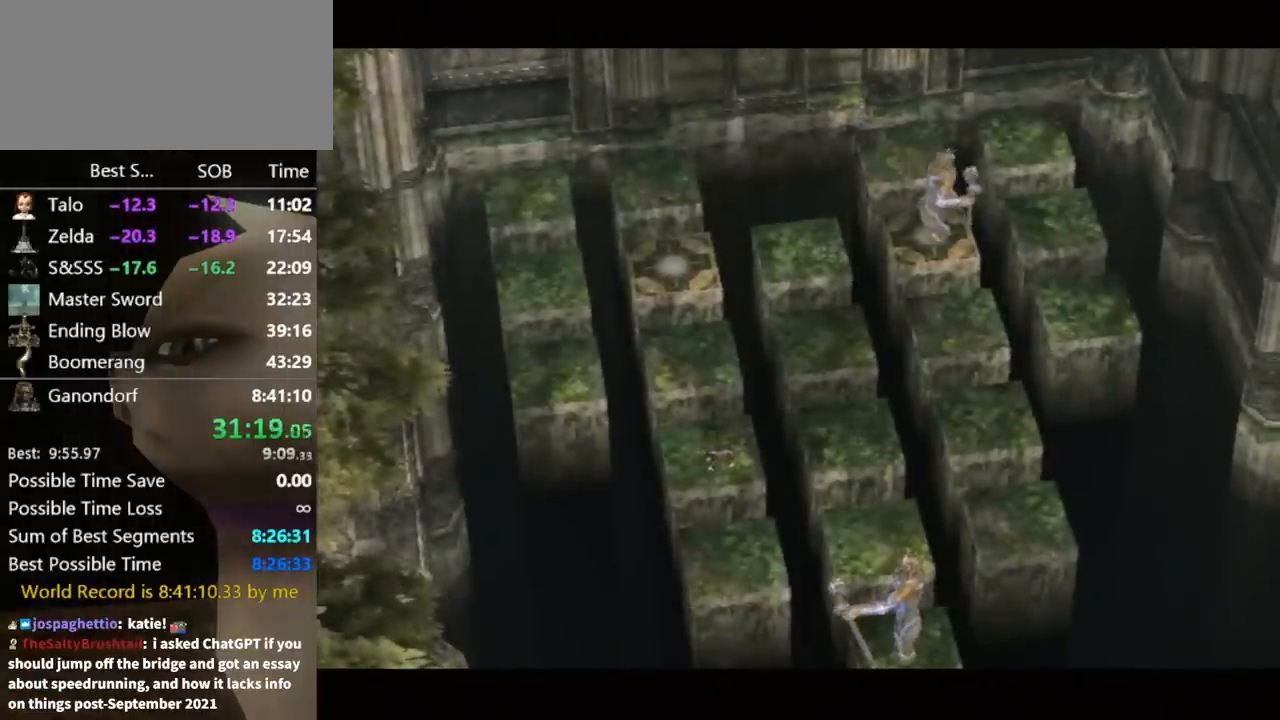
{"buttons": [], "left_stick": "down", "right_stick": "center", "events": []}
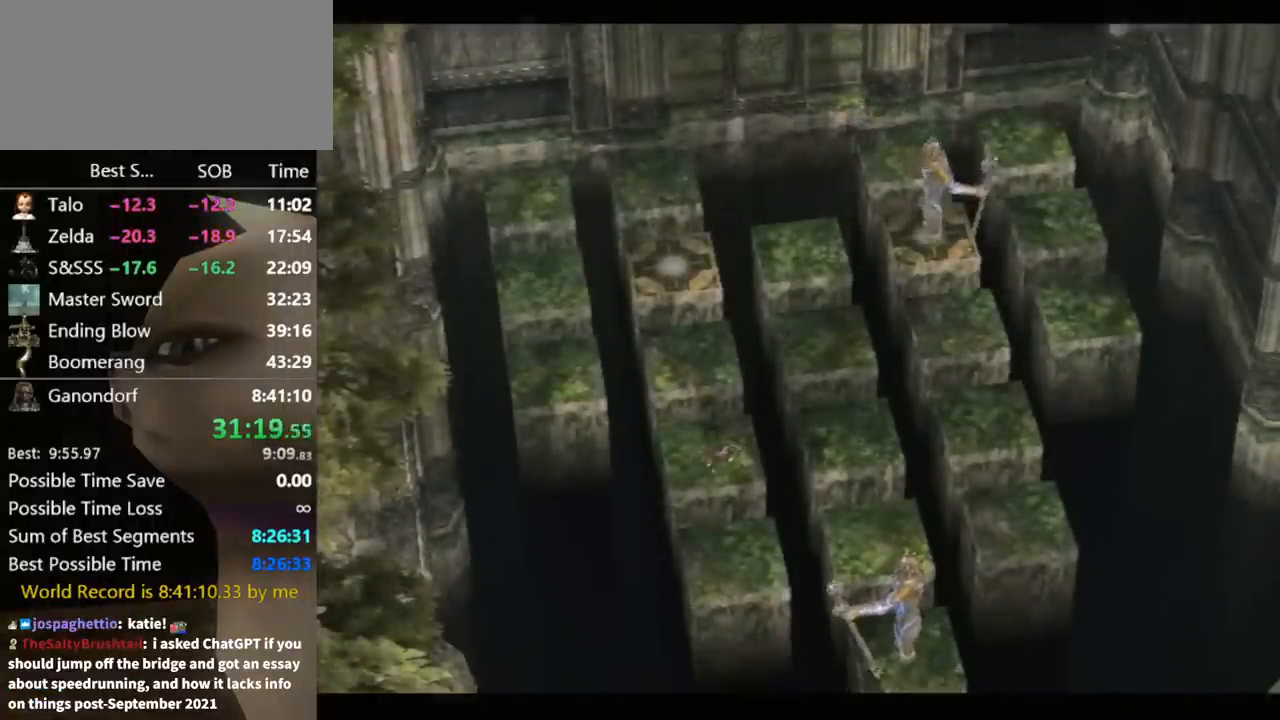
{"buttons": [], "left_stick": "down", "right_stick": "center", "events": []}
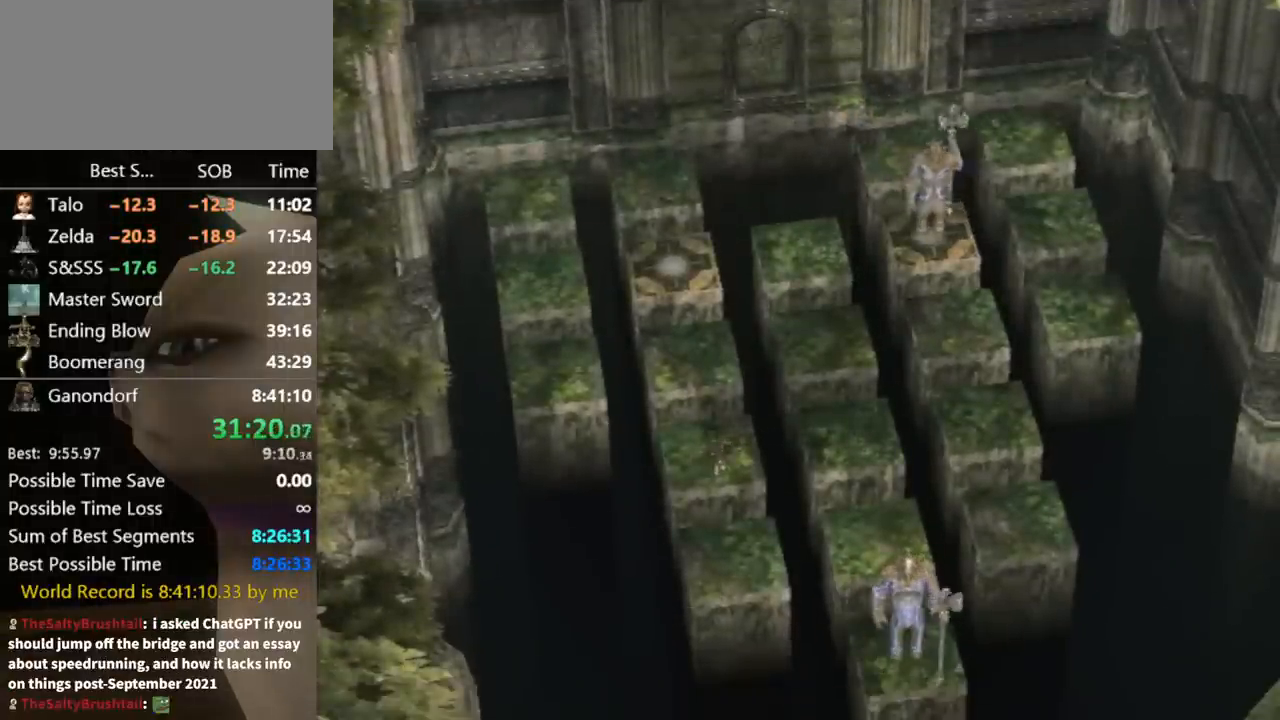
{"buttons": [], "left_stick": "down", "right_stick": "center", "events": []}
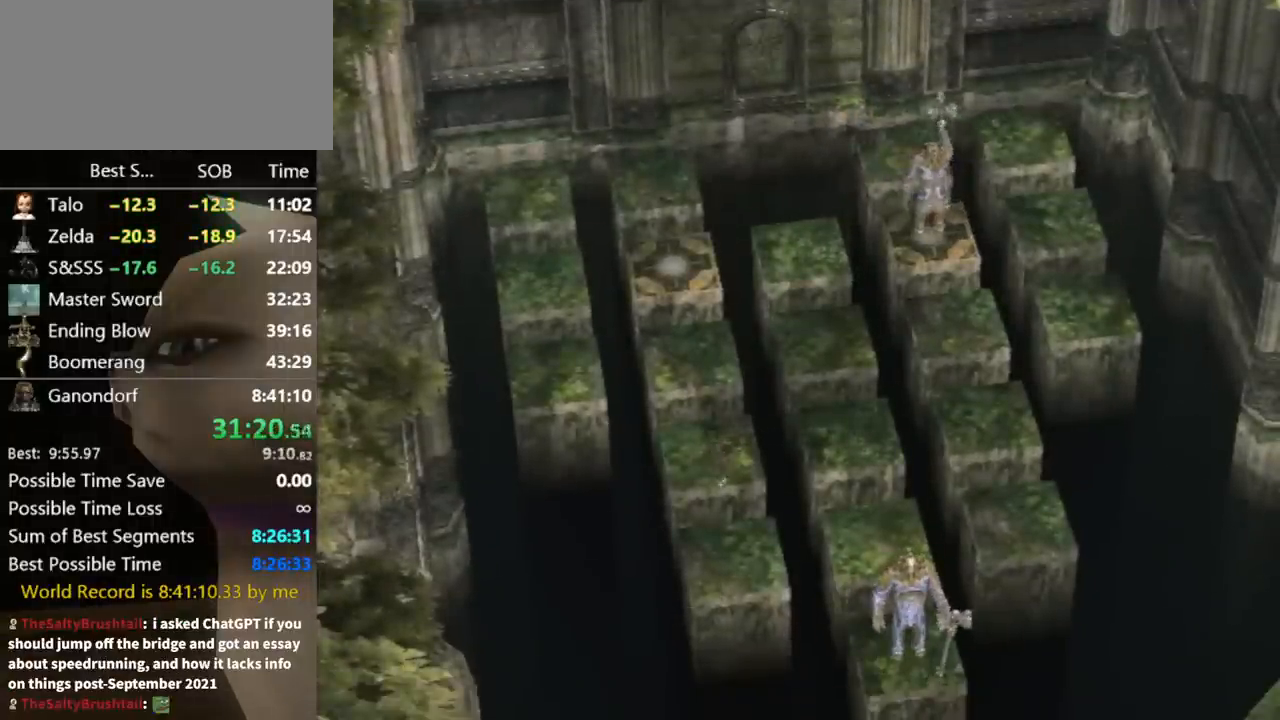
{"buttons": [], "left_stick": "down", "right_stick": "center", "events": [[167, "X", "down"], [267, "X", "up"]]}
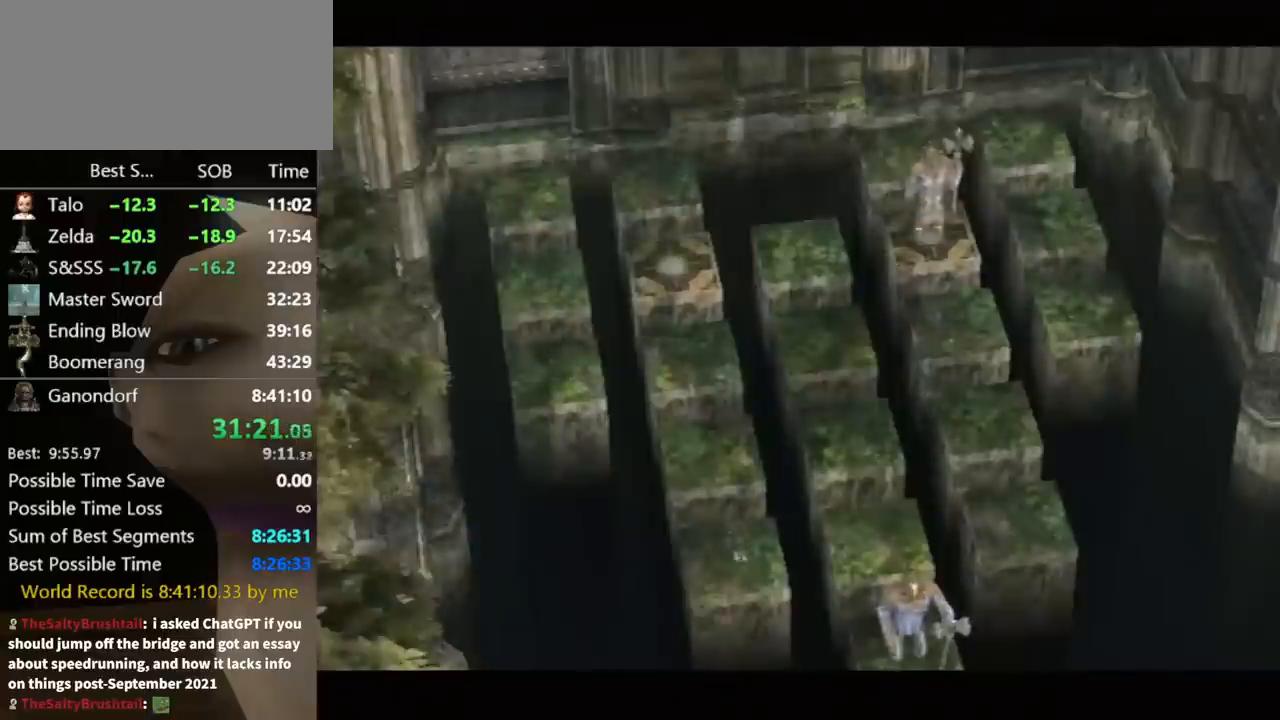
{"buttons": [], "left_stick": "up", "right_stick": "center", "events": [[133, "left_stick", "center"], [467, "left_stick", "up"]]}
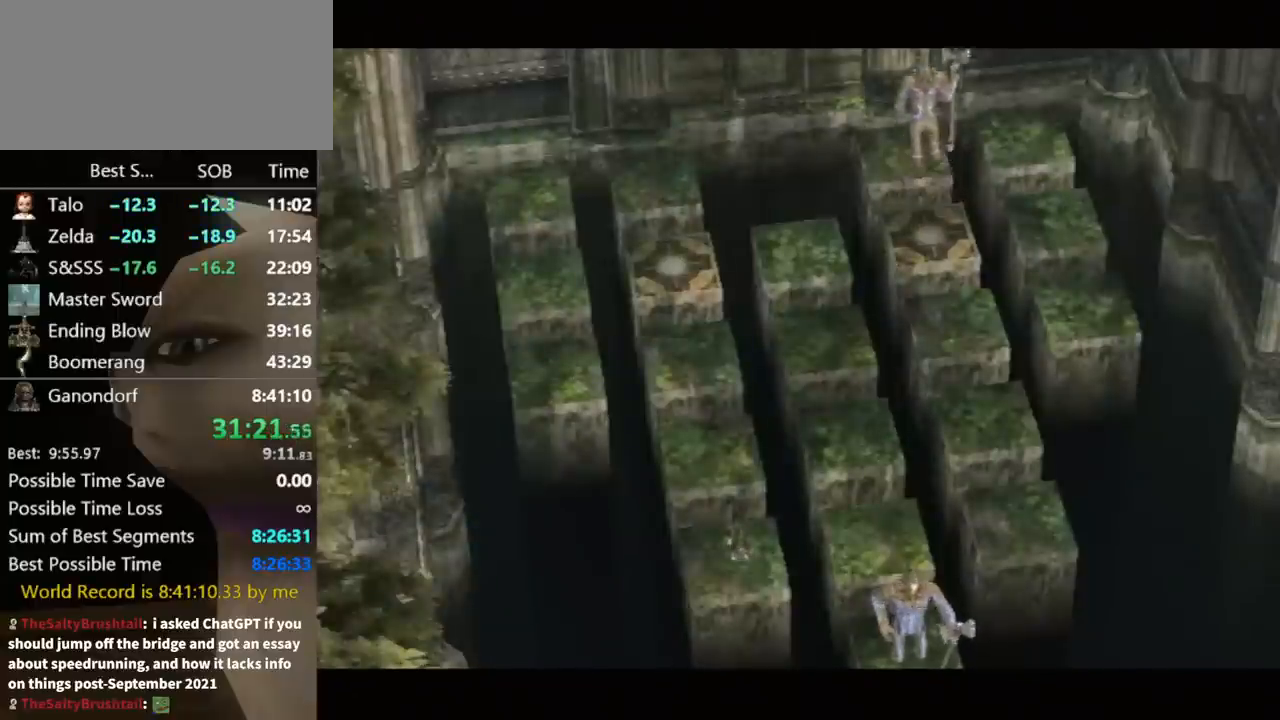
{"buttons": [], "left_stick": "up", "right_stick": "center", "events": []}
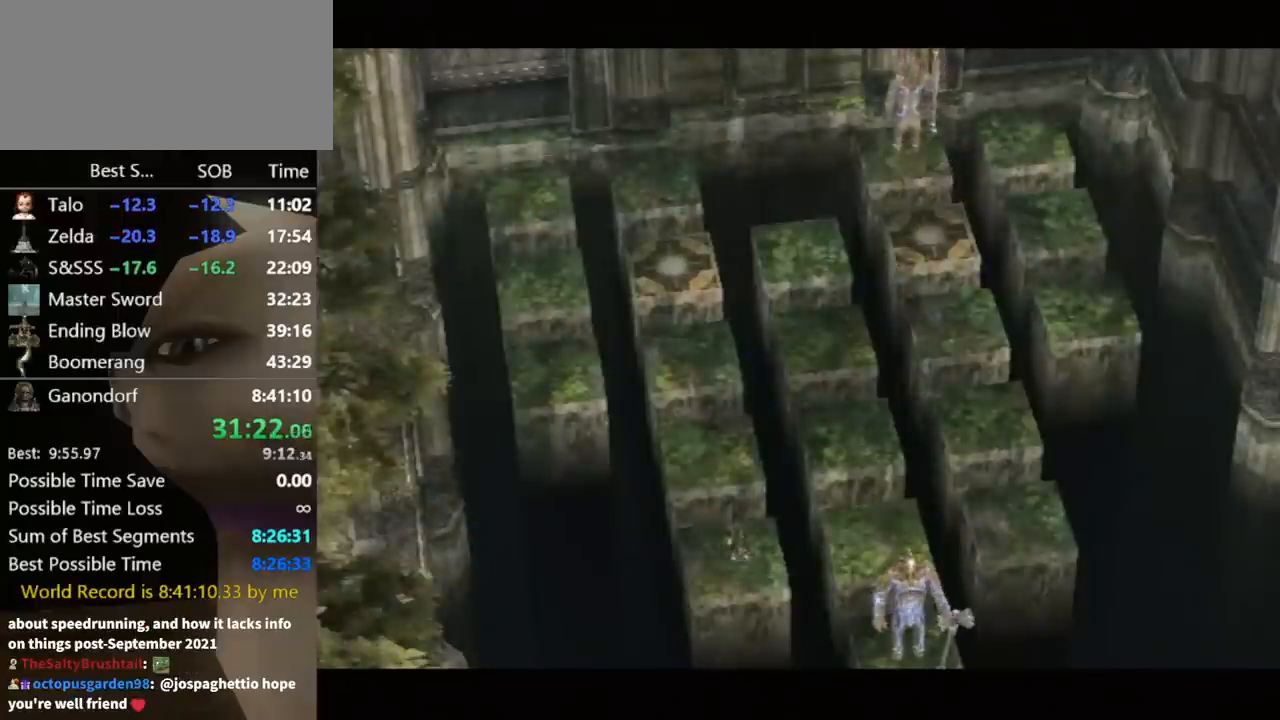
{"buttons": [], "left_stick": "up", "right_stick": "center", "events": []}
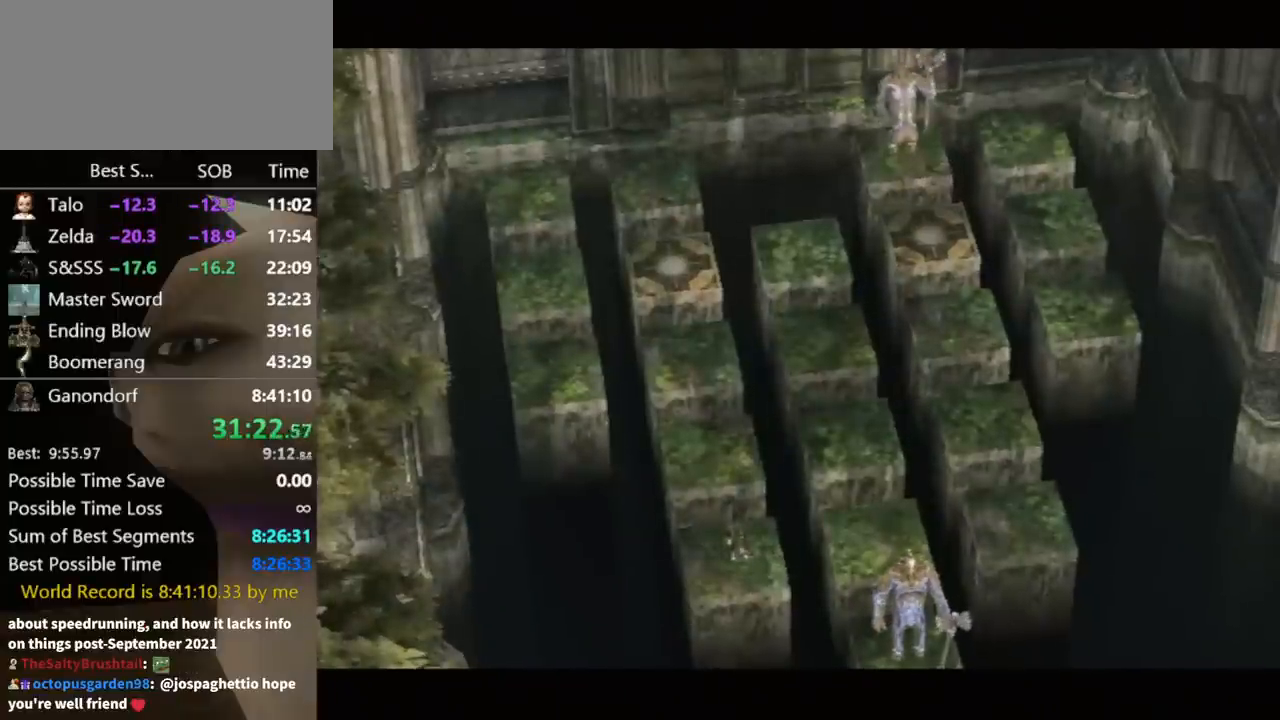
{"buttons": [], "left_stick": "up", "right_stick": "center", "events": []}
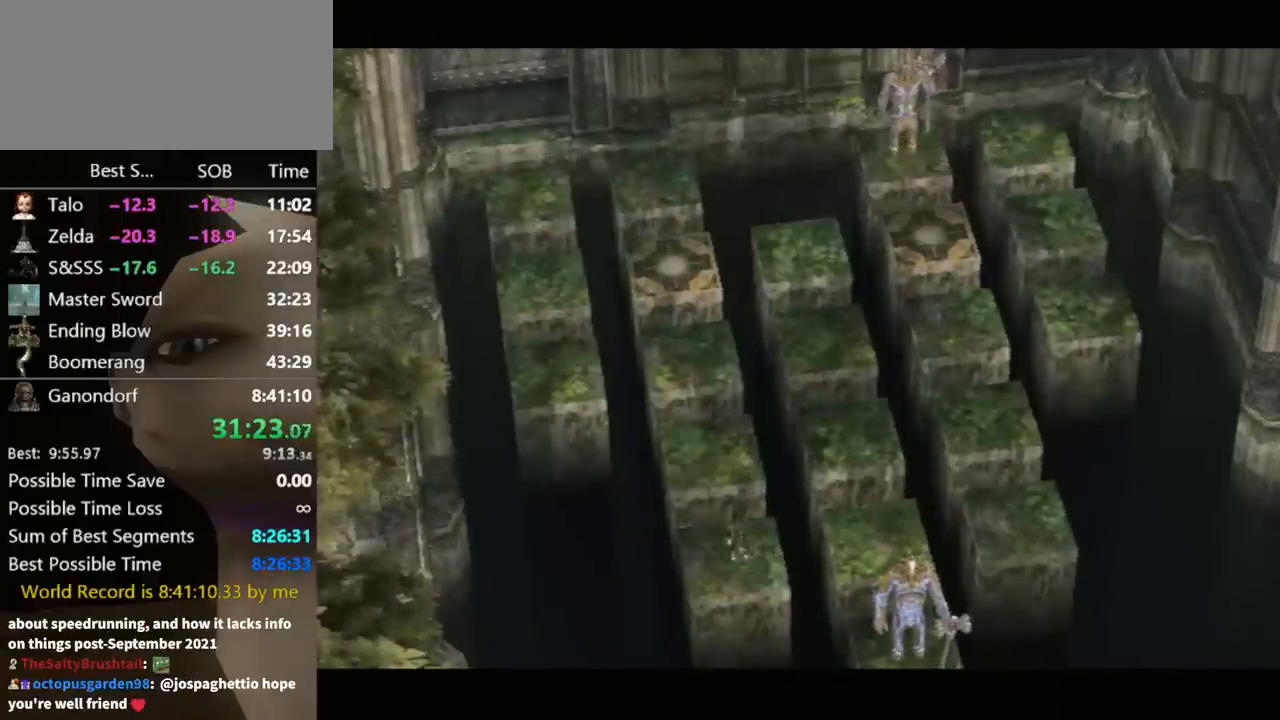
{"buttons": [], "left_stick": "up", "right_stick": "center", "events": []}
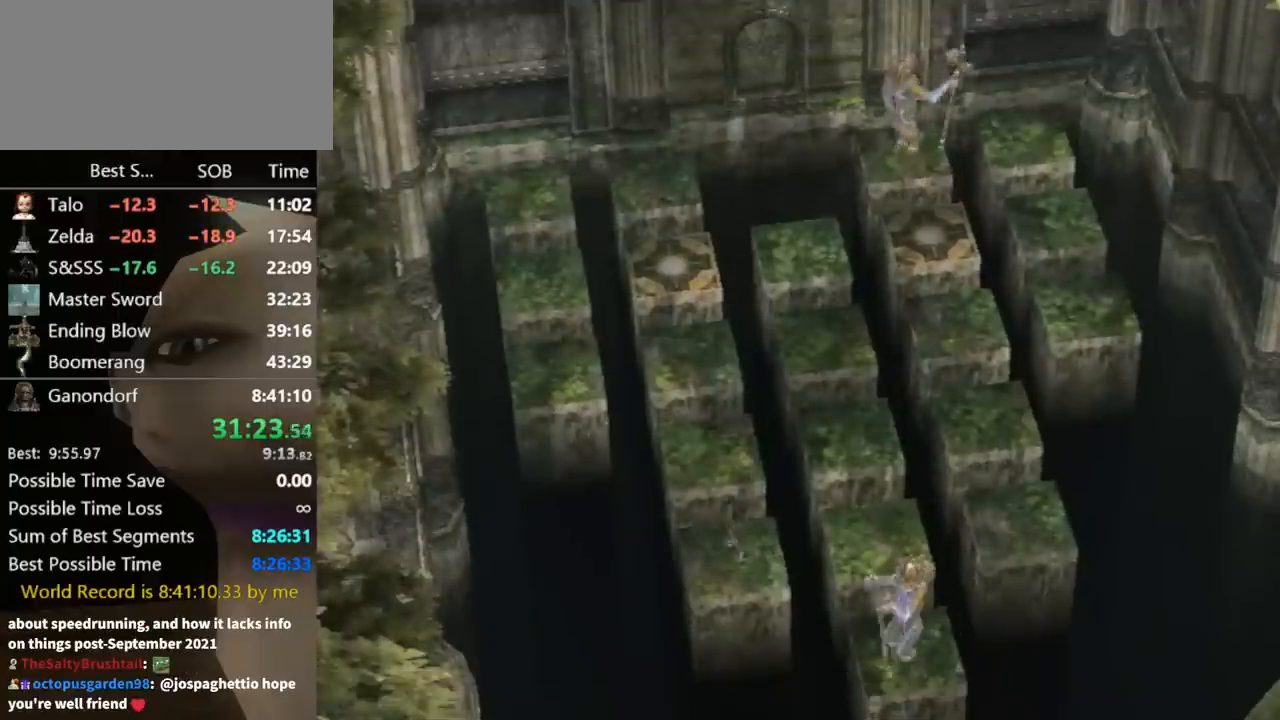
{"buttons": [], "left_stick": "up", "right_stick": "center", "events": []}
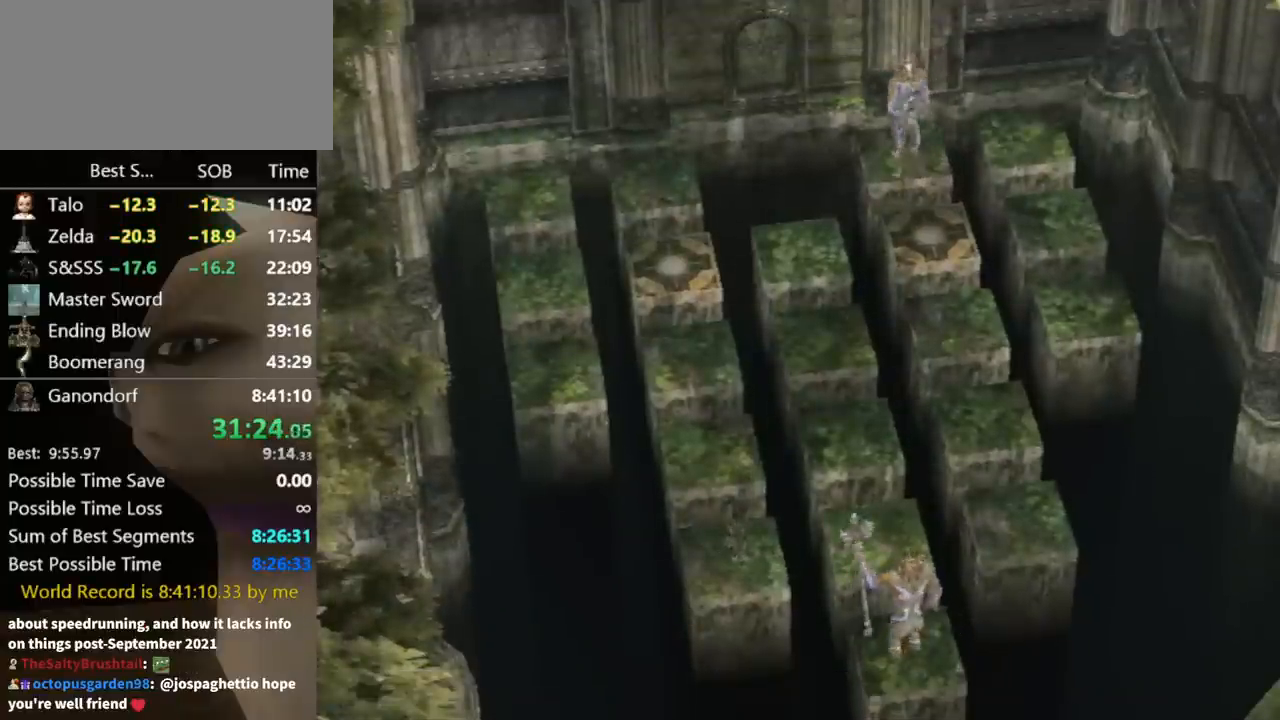
{"buttons": [], "left_stick": "up", "right_stick": "center", "events": []}
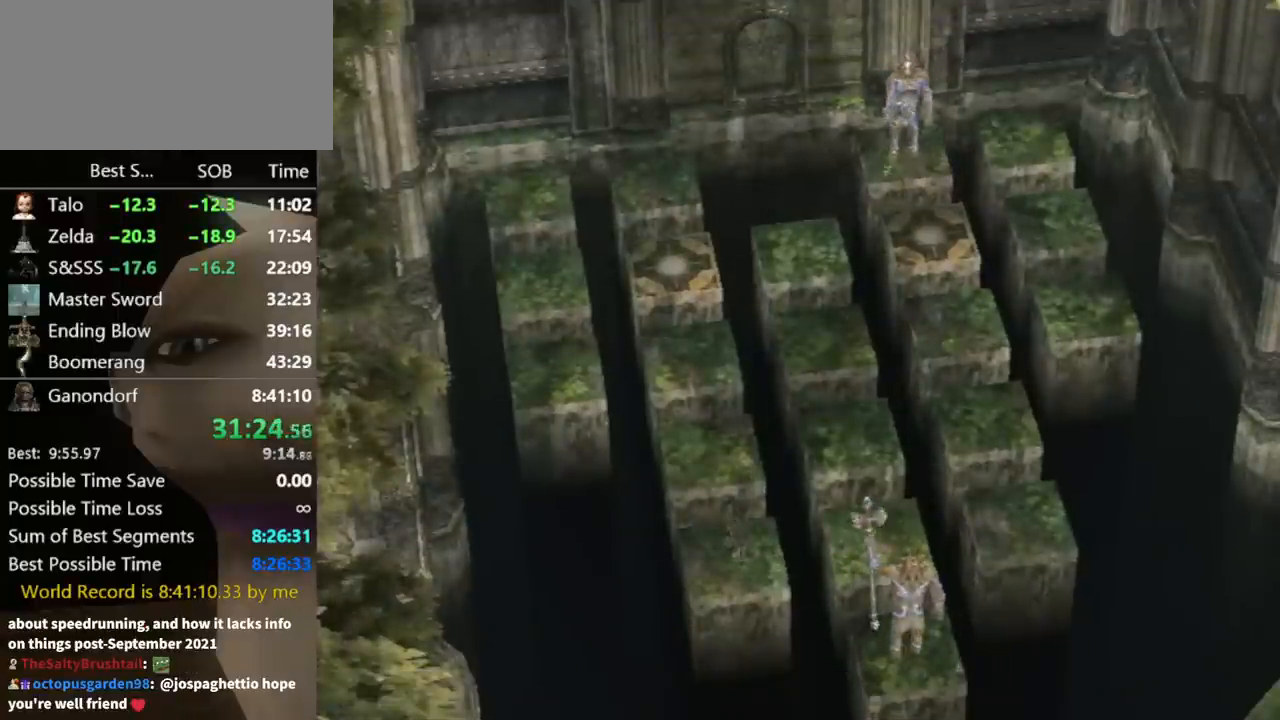
{"buttons": [], "left_stick": "up", "right_stick": "center", "events": [[300, "X", "down"], [367, "X", "up"]]}
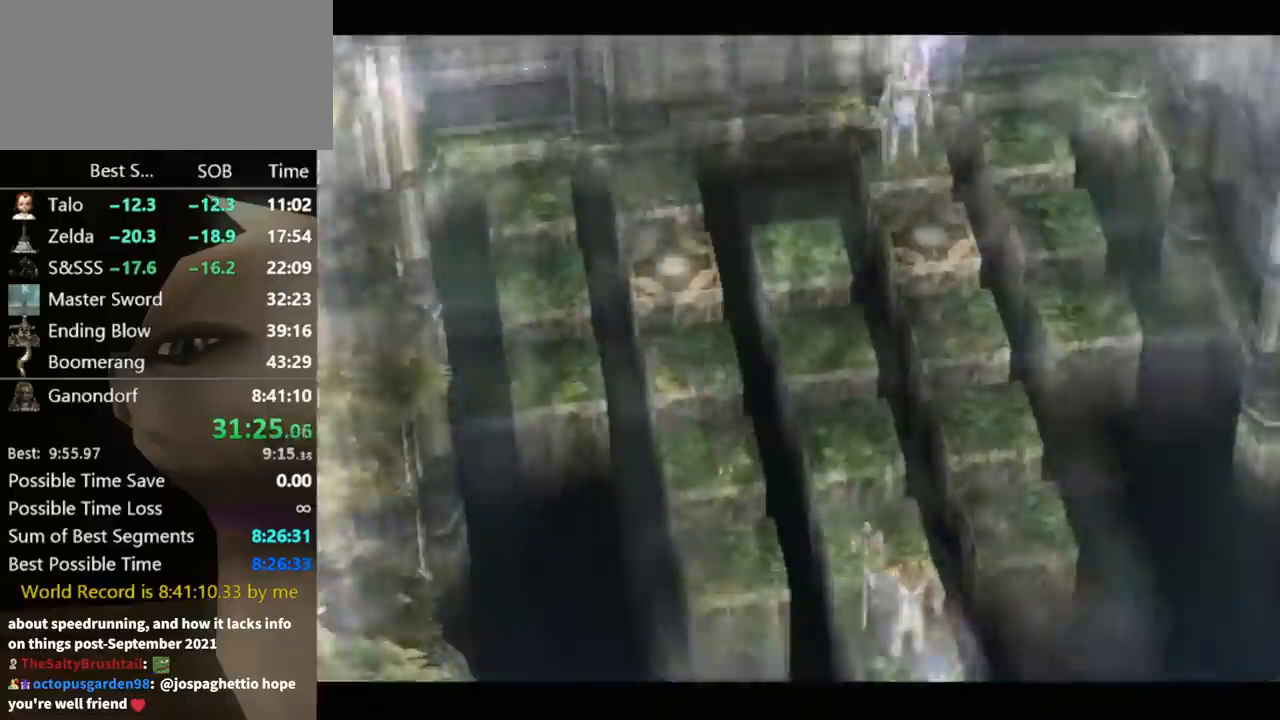
{"buttons": [], "left_stick": "up", "right_stick": "center", "events": []}
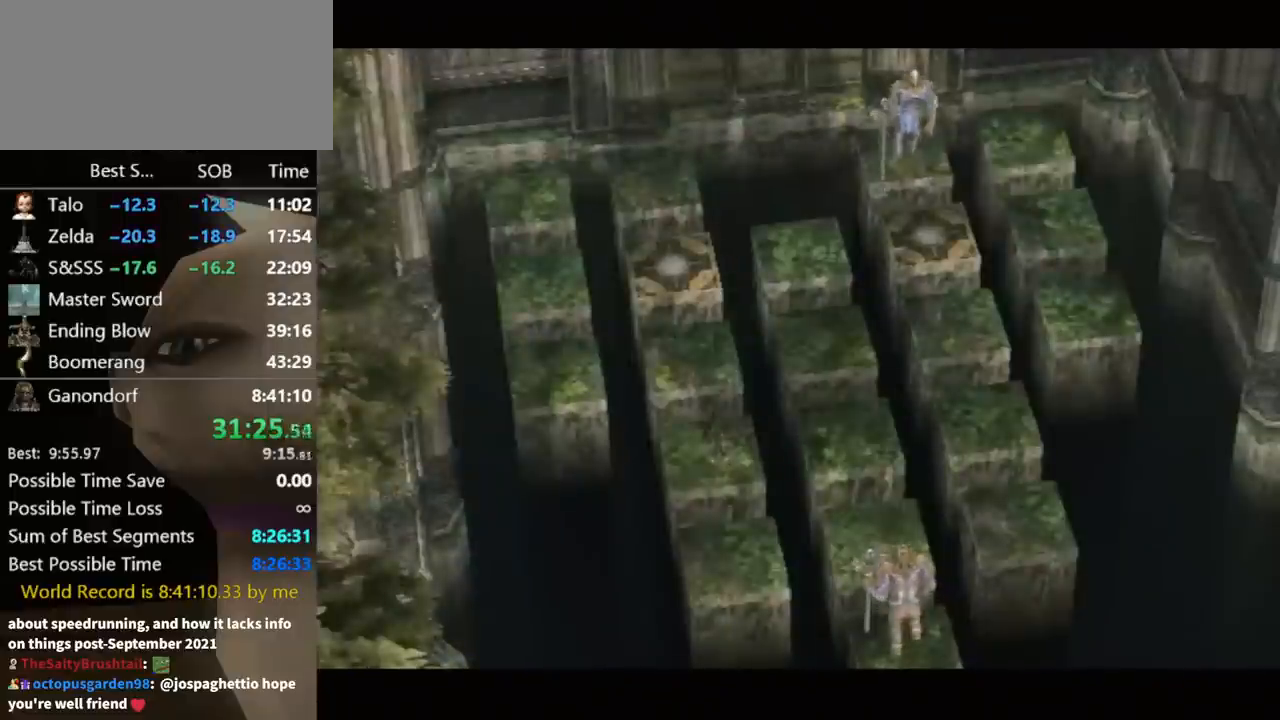
{"buttons": [], "left_stick": "up", "right_stick": "center", "events": []}
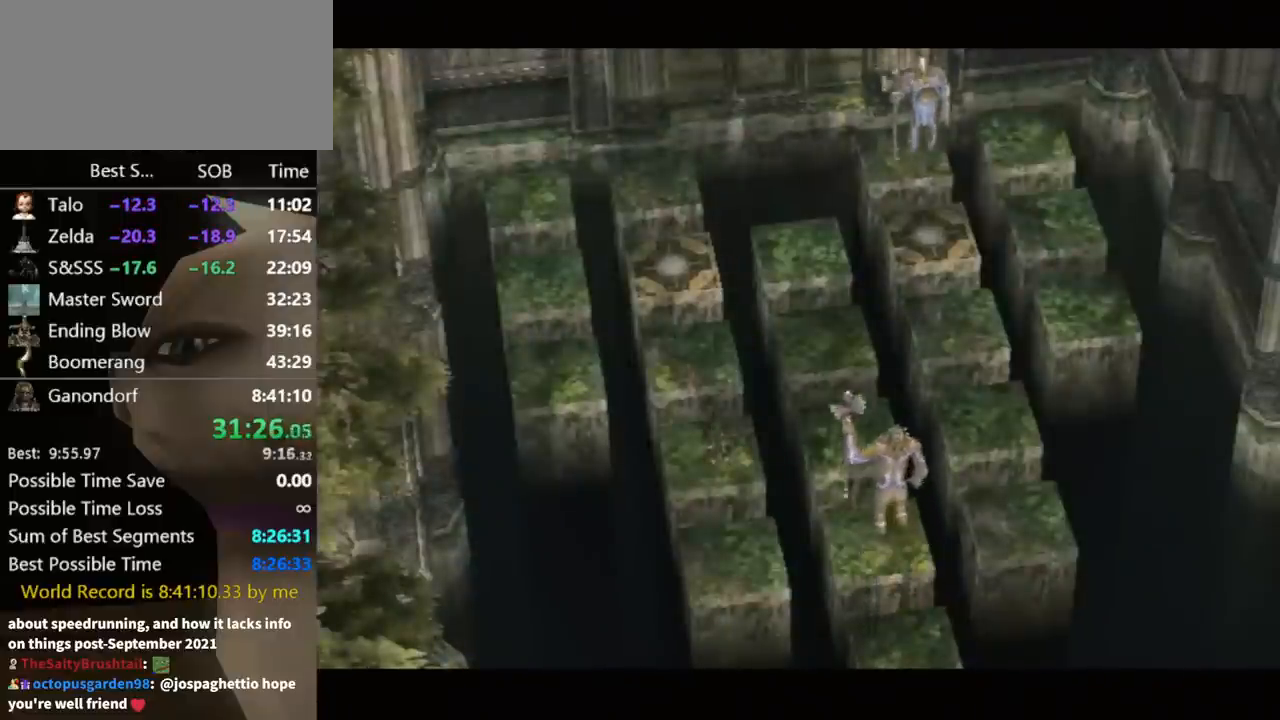
{"buttons": [], "left_stick": "up", "right_stick": "center", "events": []}
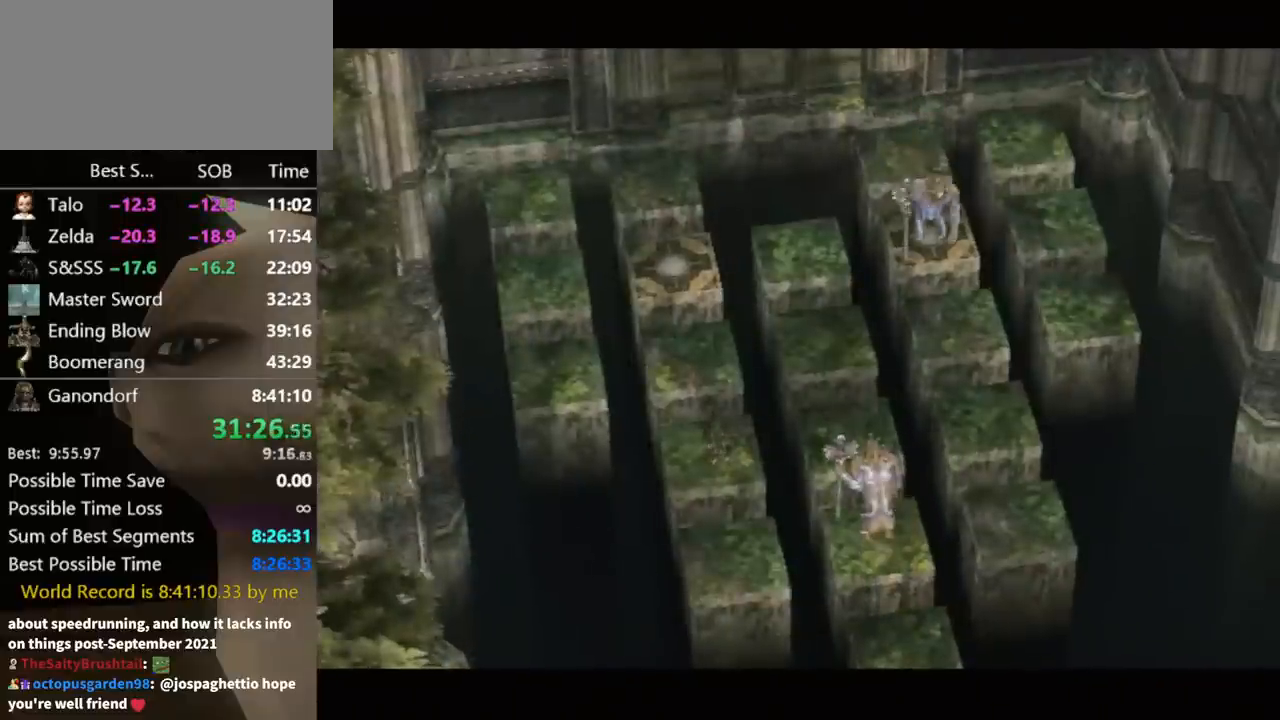
{"buttons": [], "left_stick": "up", "right_stick": "center", "events": []}
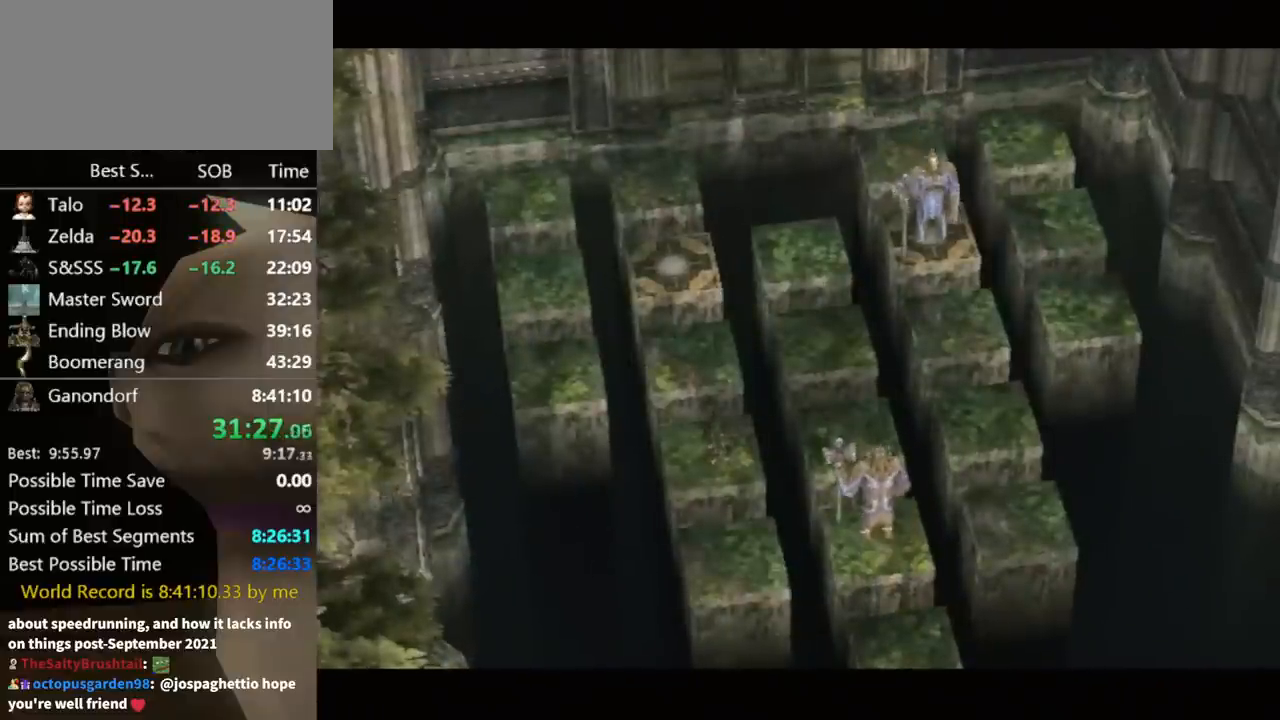
{"buttons": [], "left_stick": "up", "right_stick": "center", "events": []}
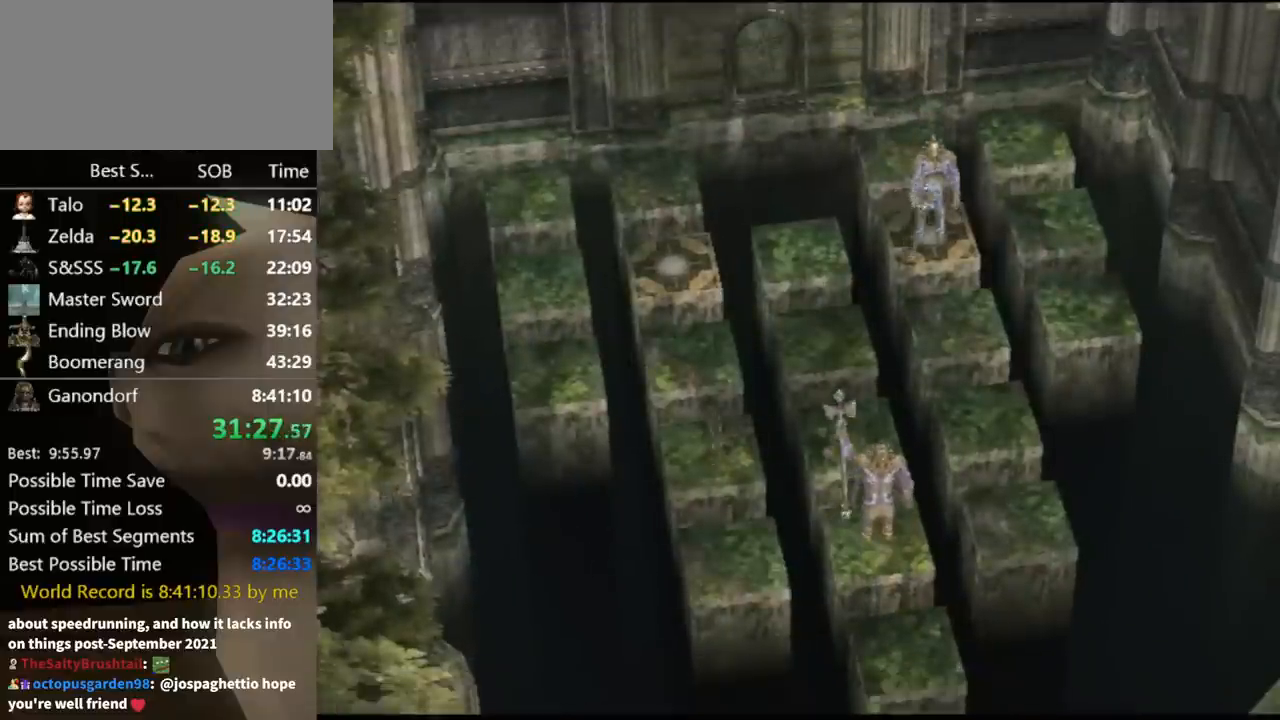
{"buttons": [], "left_stick": "up", "right_stick": "center", "events": [[267, "X", "down"], [333, "X", "up"]]}
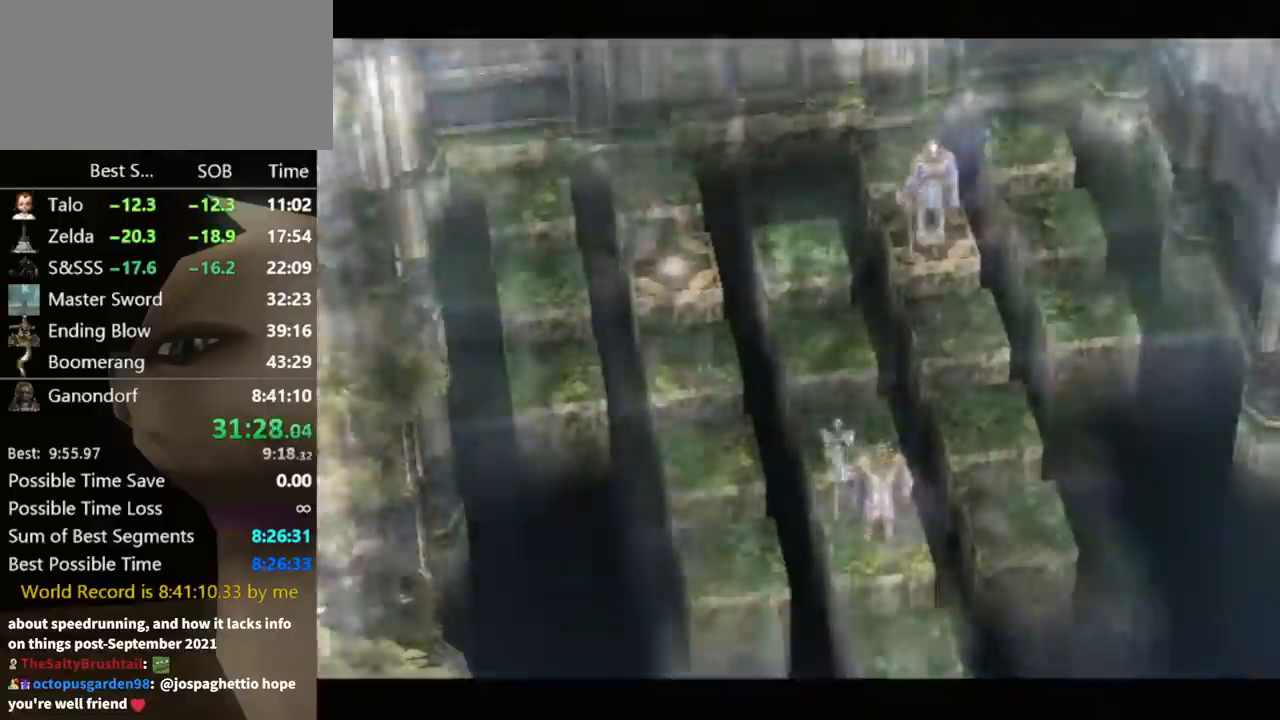
{"buttons": [], "left_stick": "up", "right_stick": "center", "events": []}
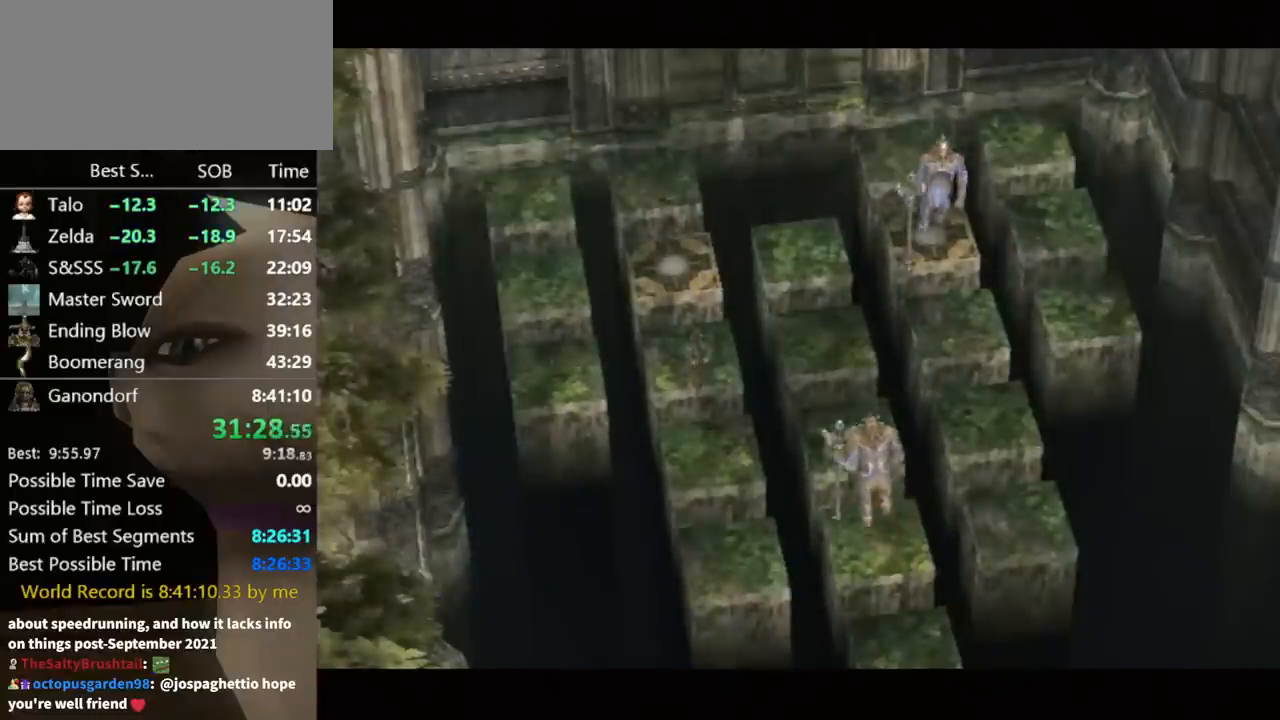
{"buttons": [], "left_stick": "up", "right_stick": "center", "events": []}
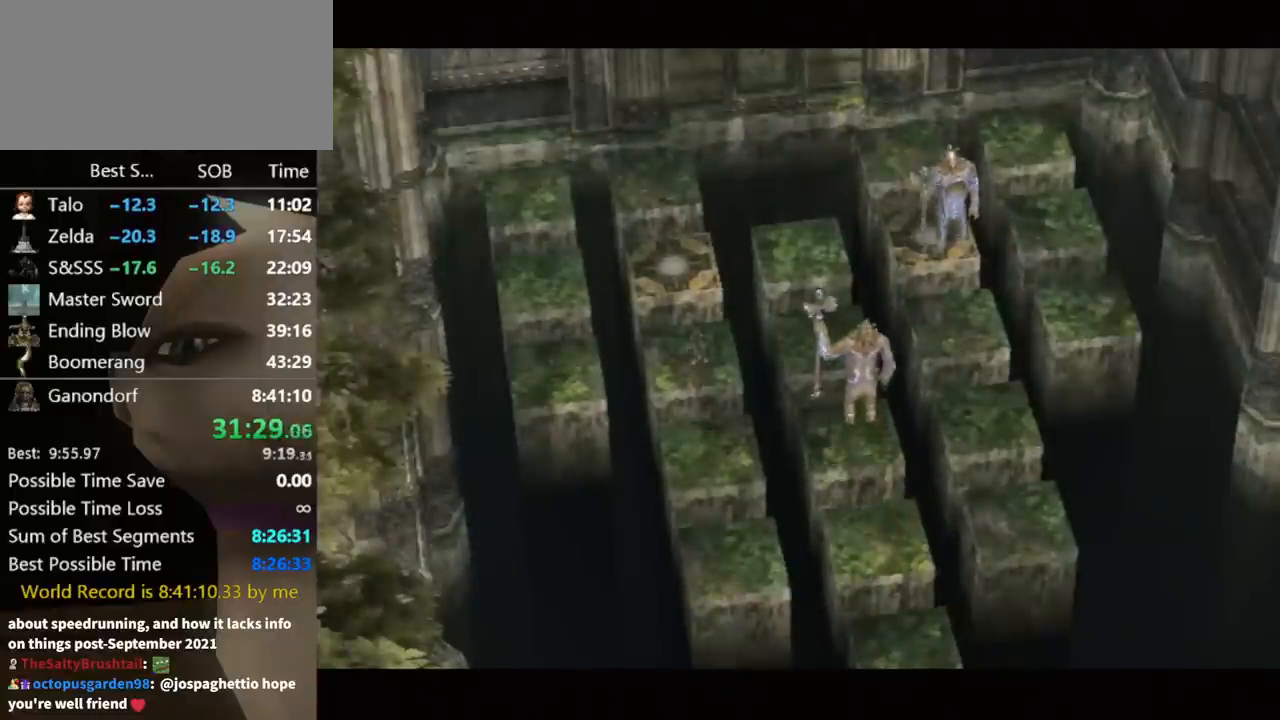
{"buttons": [], "left_stick": "up", "right_stick": "center", "events": []}
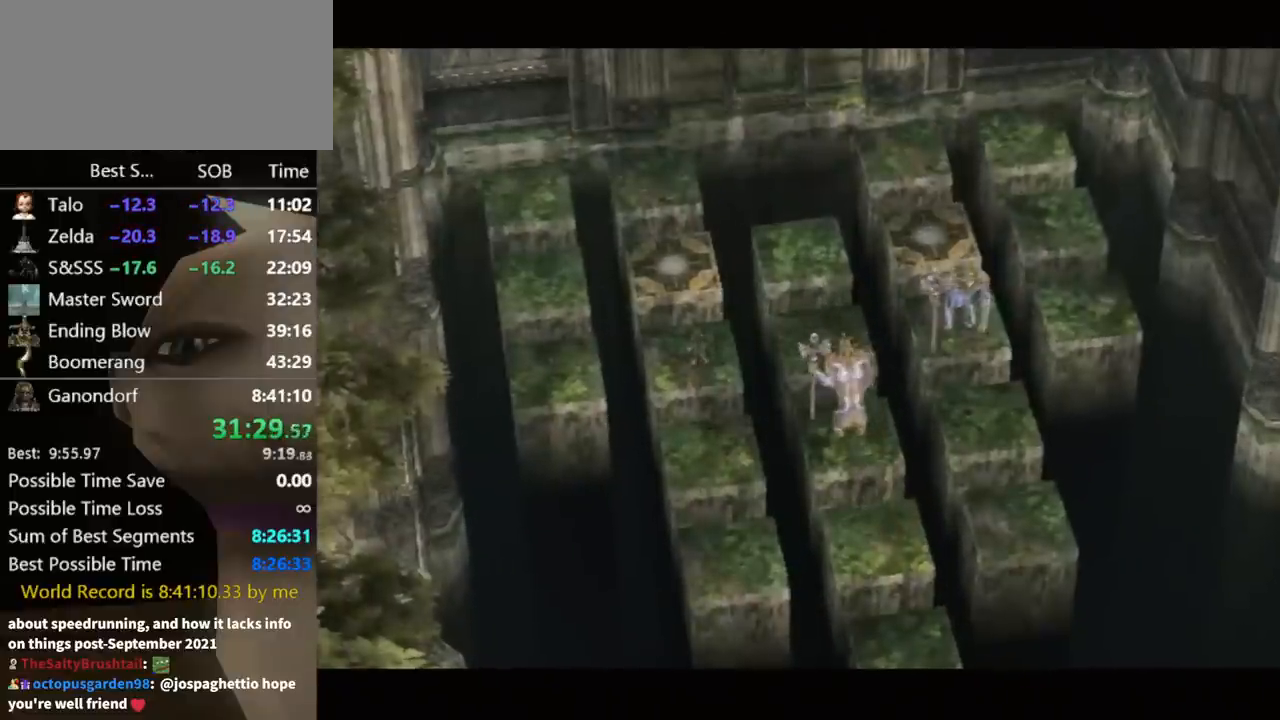
{"buttons": [], "left_stick": "up", "right_stick": "center", "events": []}
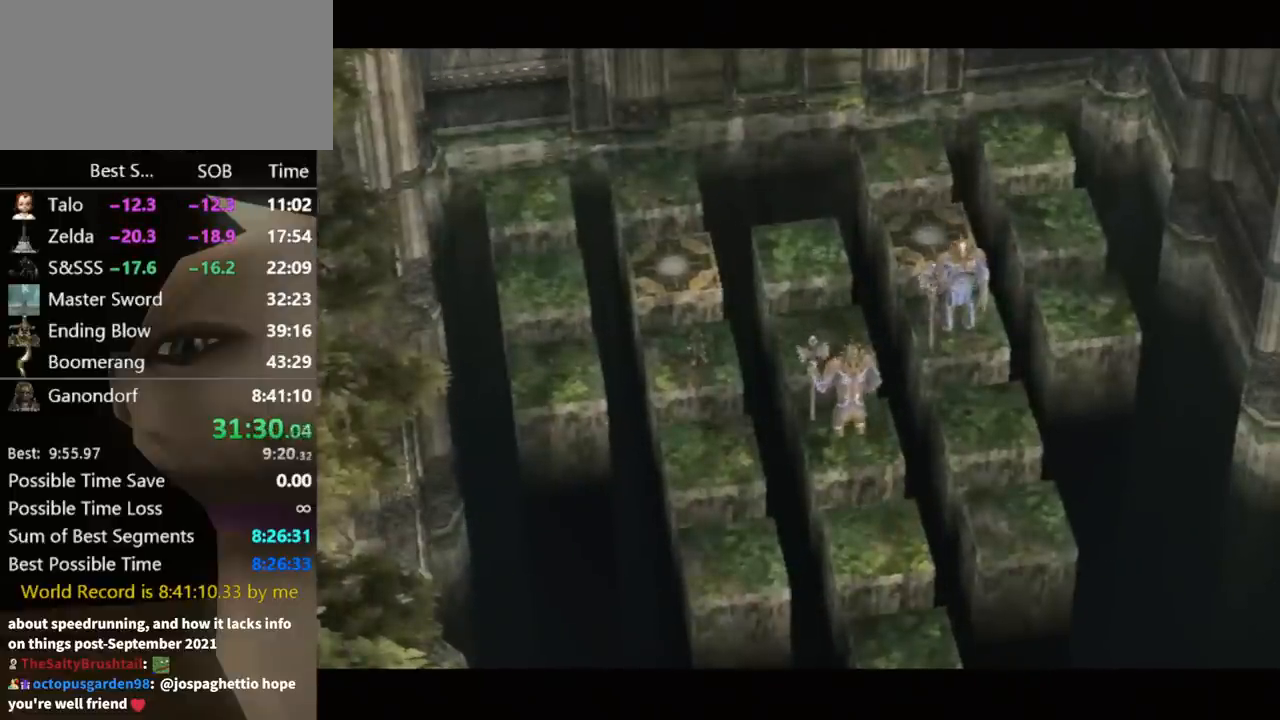
{"buttons": [], "left_stick": "up", "right_stick": "center", "events": []}
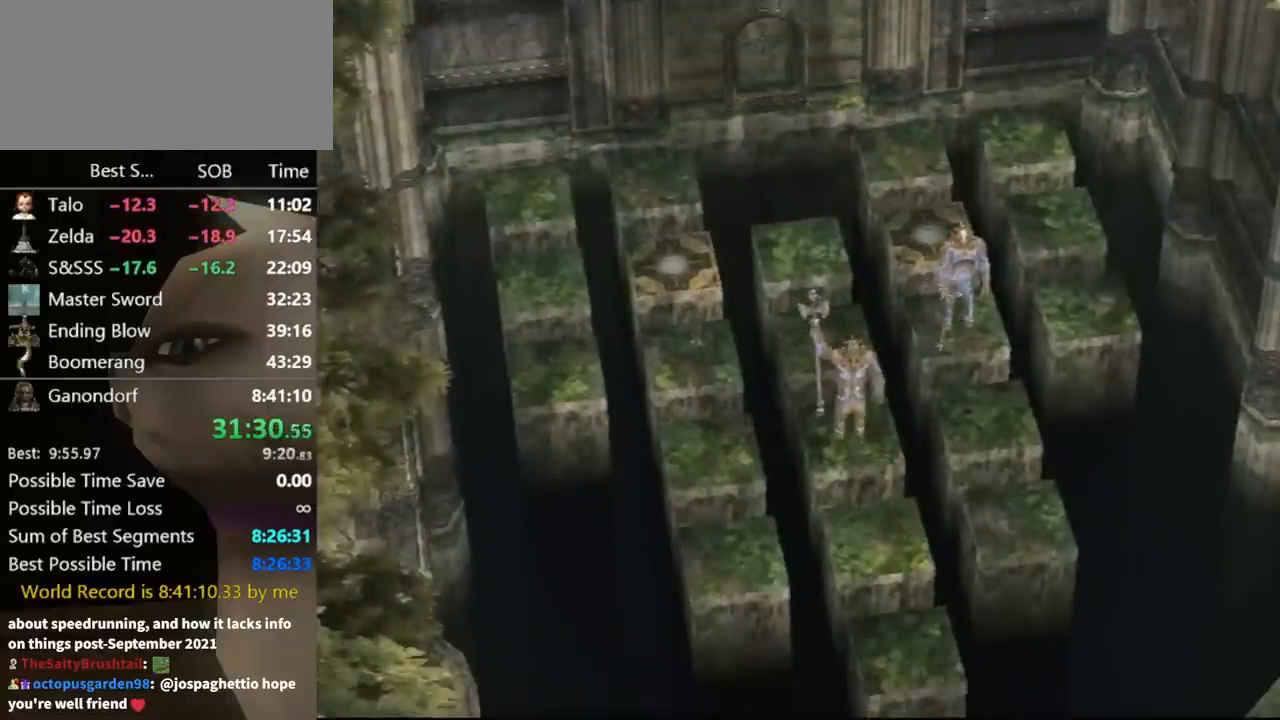
{"buttons": [], "left_stick": "up", "right_stick": "center", "events": [[200, "X", "down"], [300, "X", "up"]]}